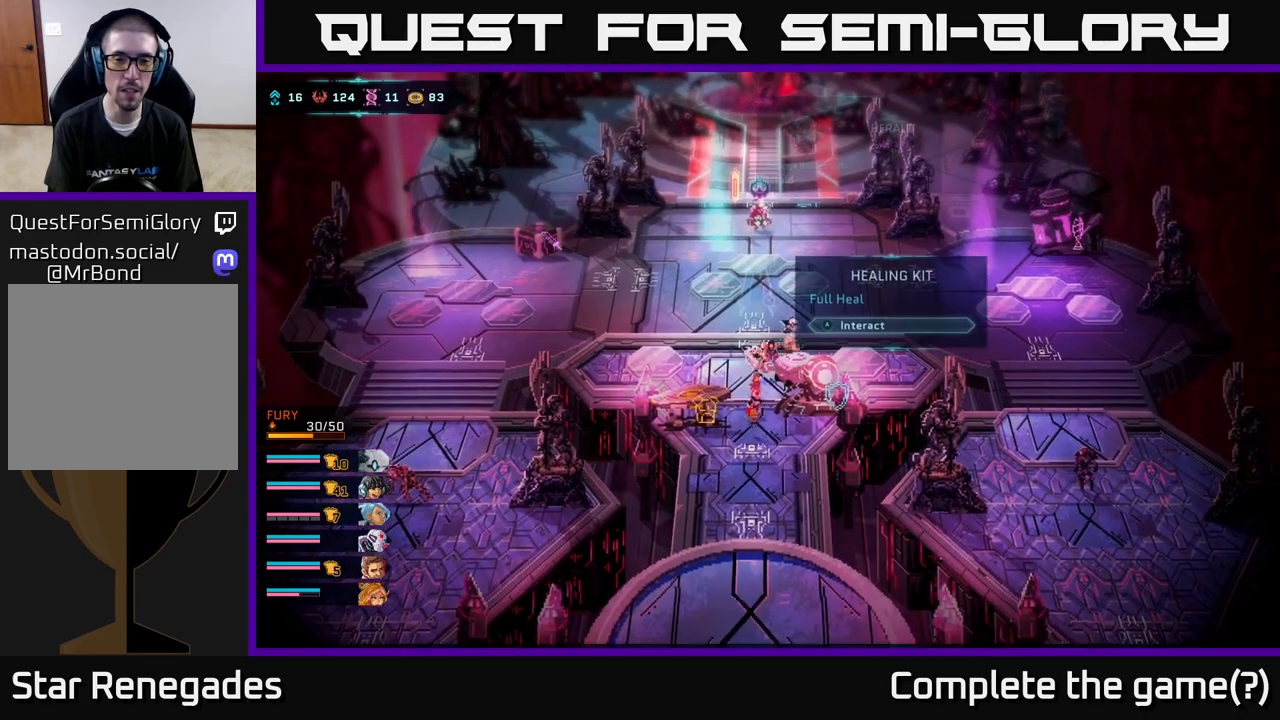
Gameplay with a controller (Xbox layout); each line is a JSON object with the inputs held at the frame after it. "events" lists button and stick changes between this image and that frame as [ms after this image, input, new state], when the widget could be followed in between.
{"buttons": [], "left_stick": "right", "right_stick": "center", "events": [[150, "left_stick", "center"], [200, "left_stick", "right"], [250, "right_stick", "center"]]}
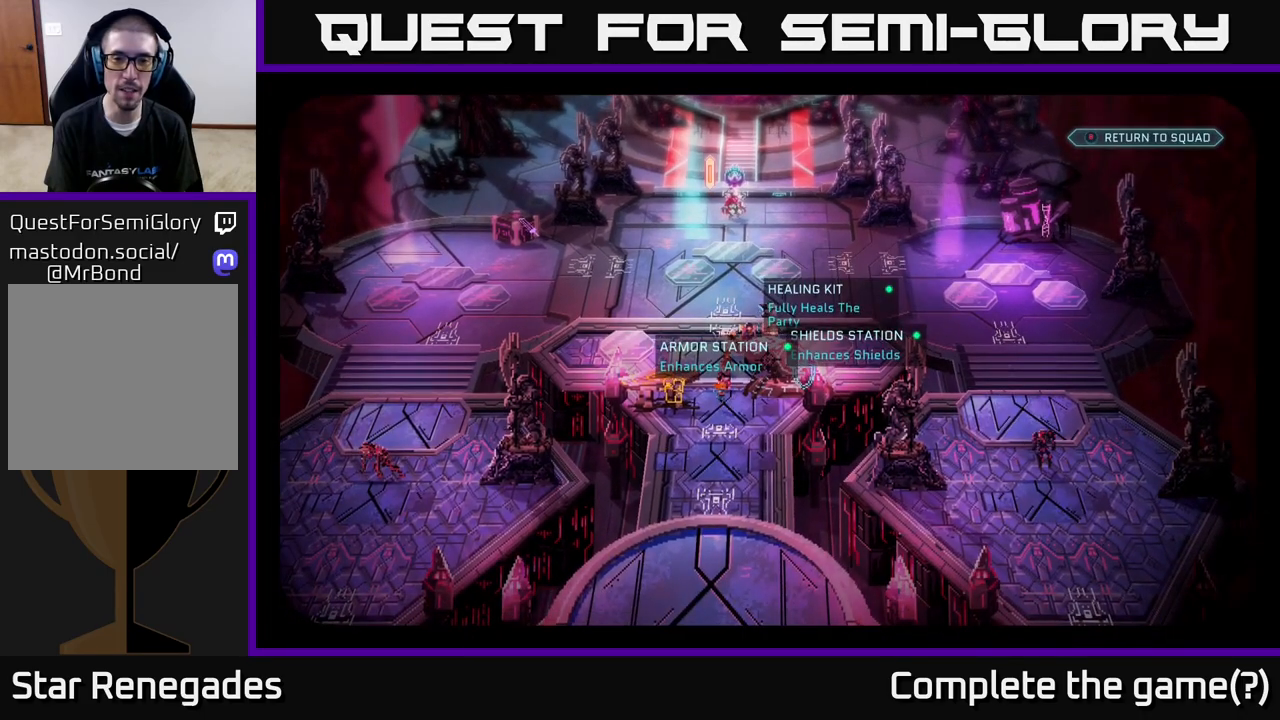
{"buttons": [], "left_stick": "center", "right_stick": "center", "events": [[33, "left_stick", "center"]]}
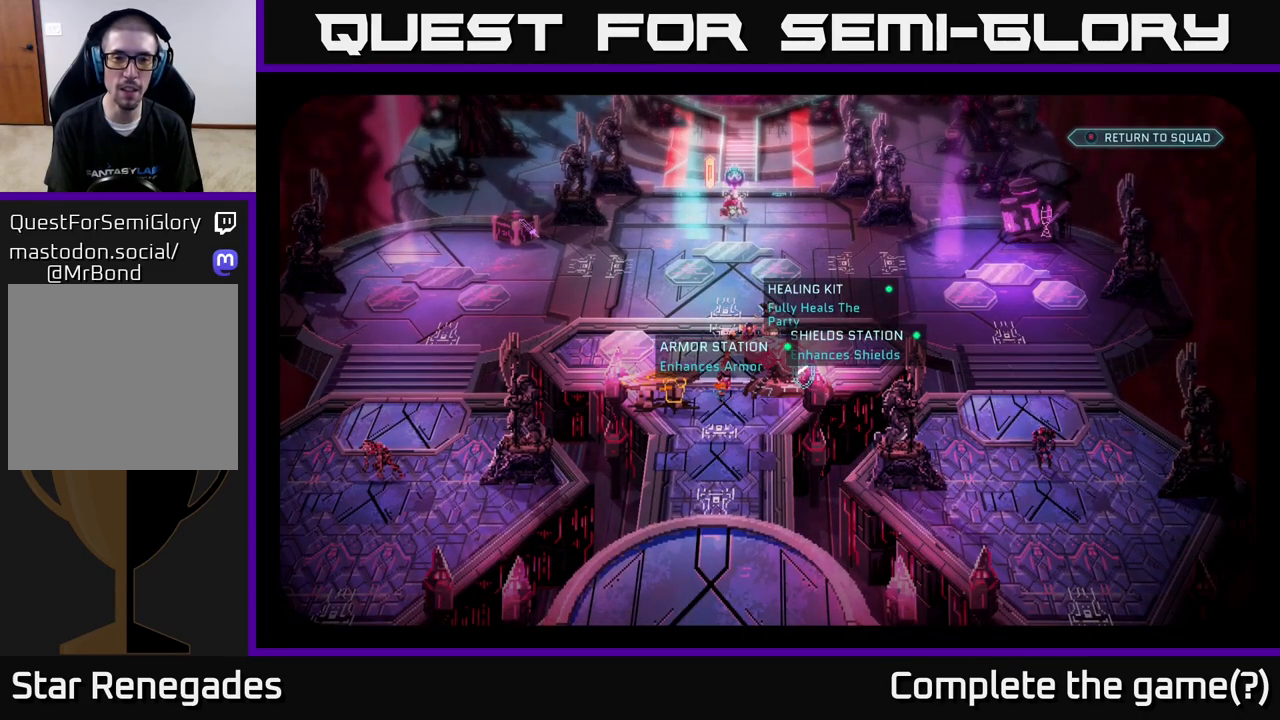
{"buttons": [], "left_stick": "center", "right_stick": "center", "events": [[83, "left_stick", "left"], [450, "left_stick", "center"]]}
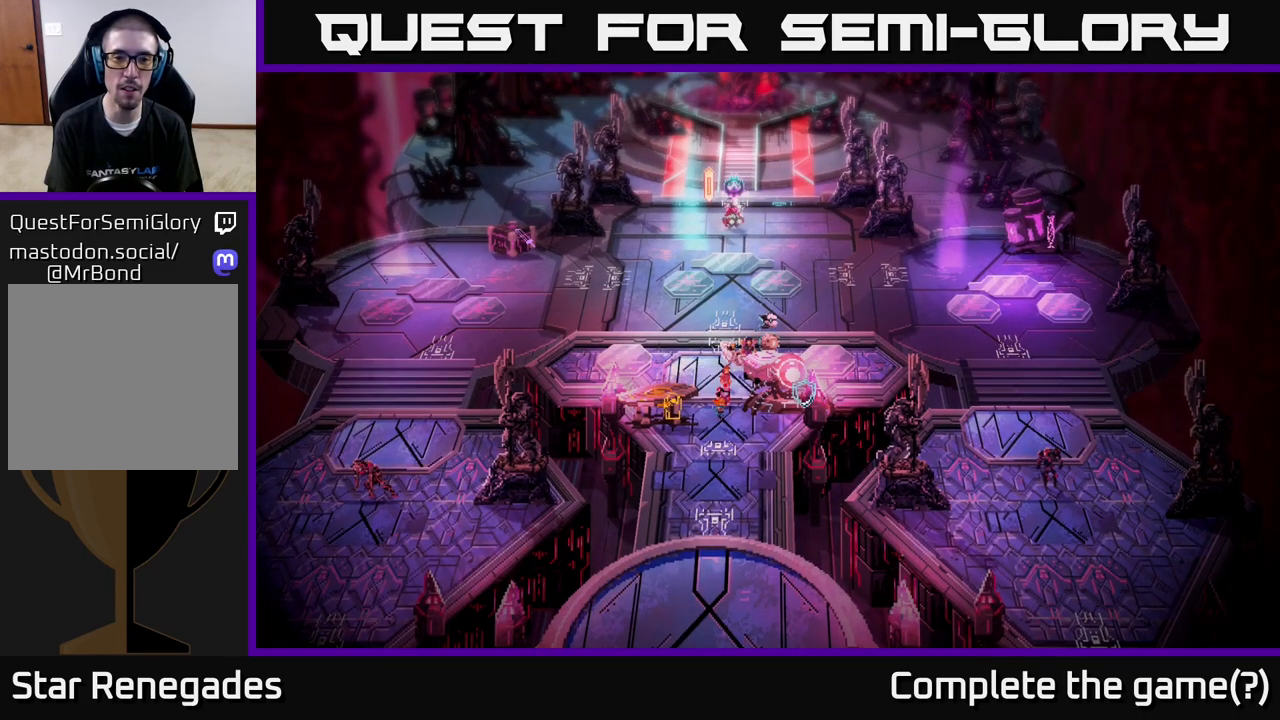
{"buttons": [], "left_stick": "left", "right_stick": "center", "events": [[150, "left_stick", "left"]]}
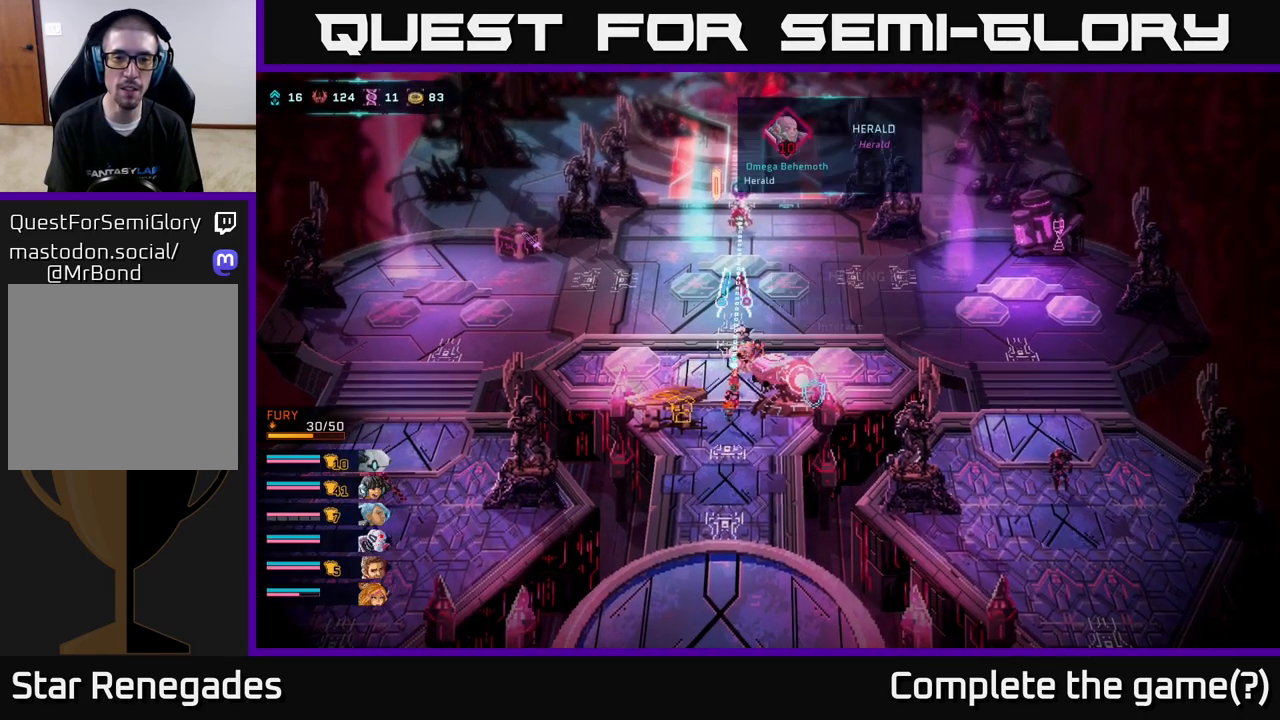
{"buttons": [], "left_stick": "down-left", "right_stick": "up", "events": [[300, "left_stick", "up-left"], [433, "left_stick", "down-left"], [500, "right_stick", "up"]]}
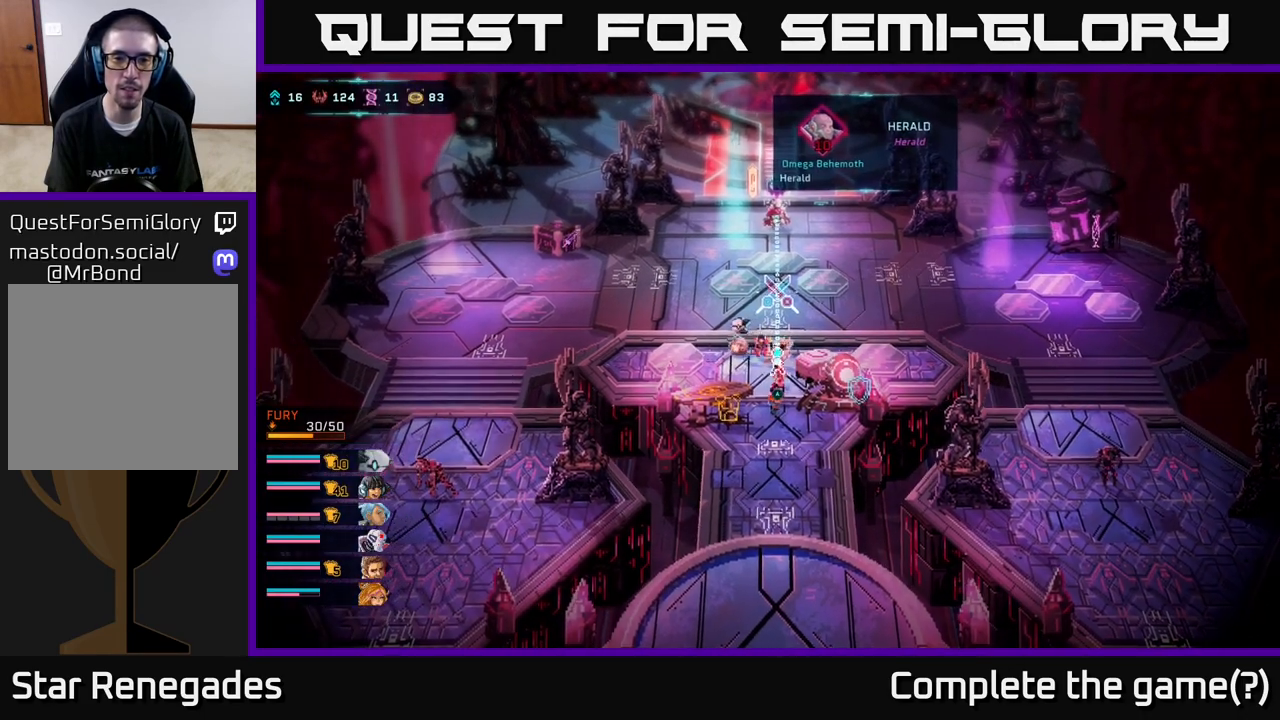
{"buttons": [], "left_stick": "center", "right_stick": "up", "events": [[133, "left_stick", "center"]]}
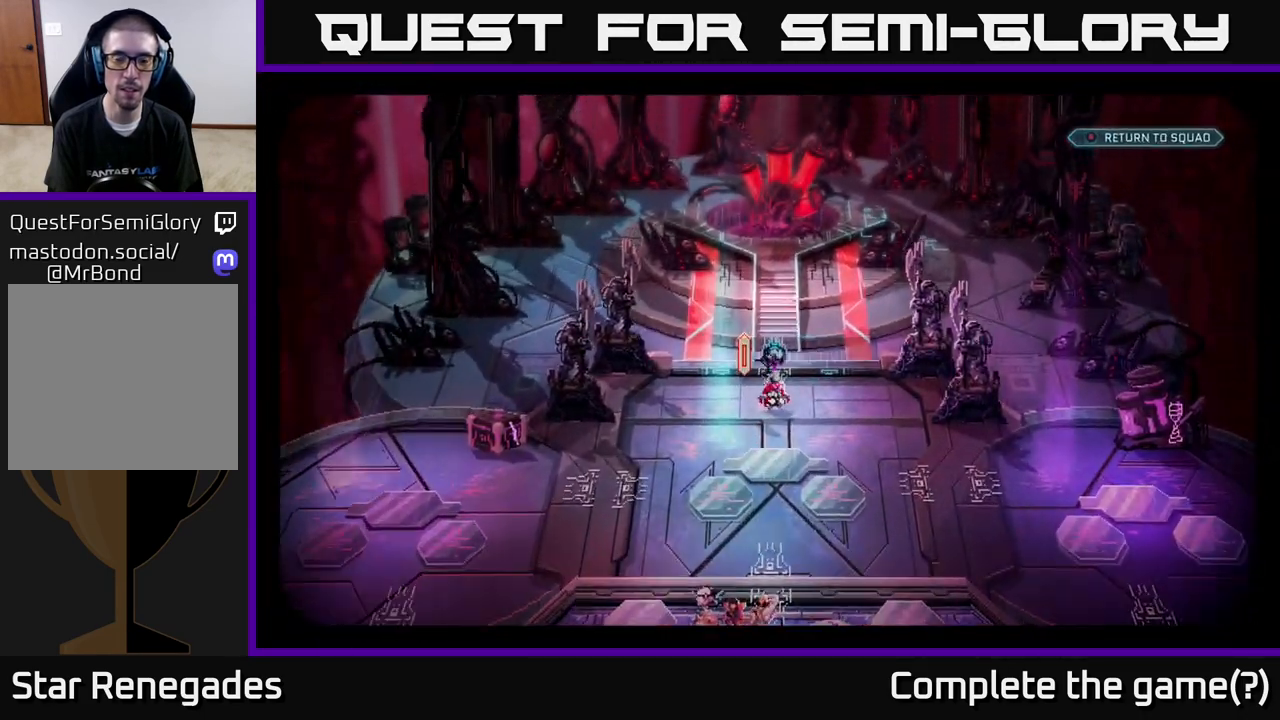
{"buttons": [], "left_stick": "center", "right_stick": "down", "events": [[67, "left_stick", "right"], [67, "right_stick", "center"], [183, "left_stick", "center"], [500, "right_stick", "down"]]}
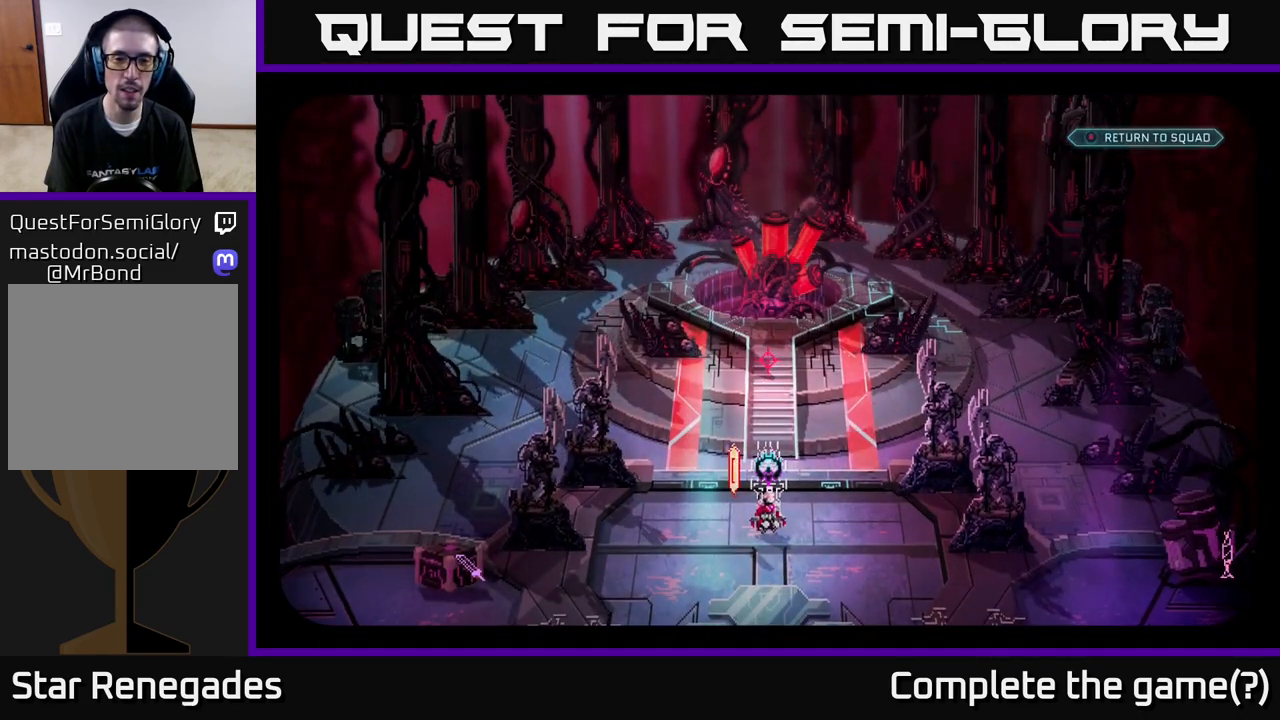
{"buttons": [], "left_stick": "center", "right_stick": "center", "events": [[200, "right_stick", "center"]]}
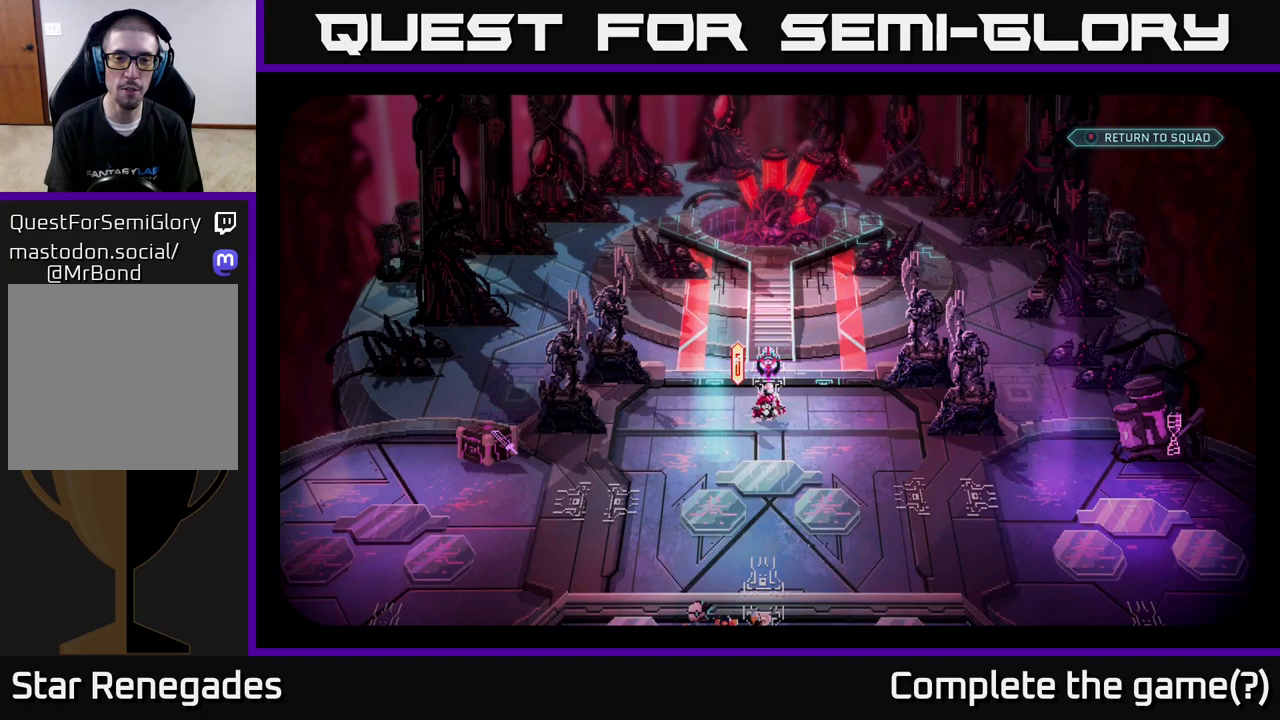
{"buttons": [], "left_stick": "center", "right_stick": "center", "events": [[100, "right_stick", "down"], [217, "right_stick", "center"]]}
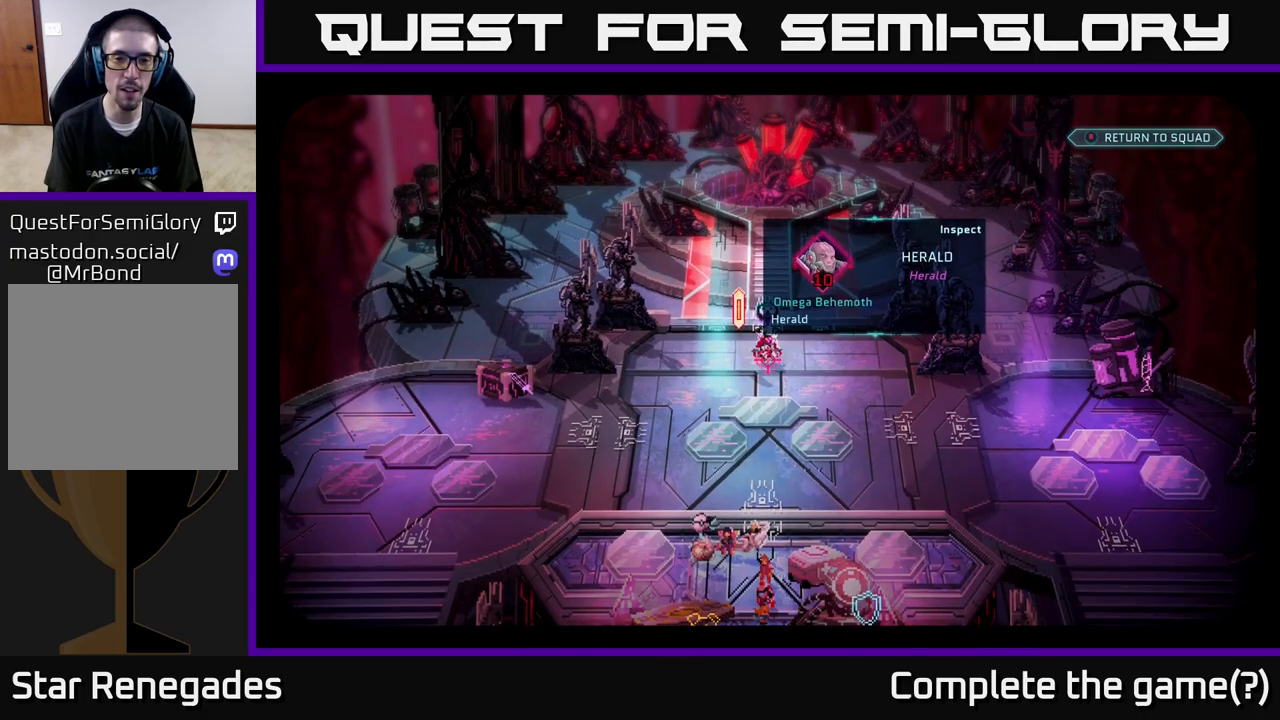
{"buttons": [], "left_stick": "center", "right_stick": "center", "events": [[83, "right_stick", "up"], [133, "right_stick", "center"]]}
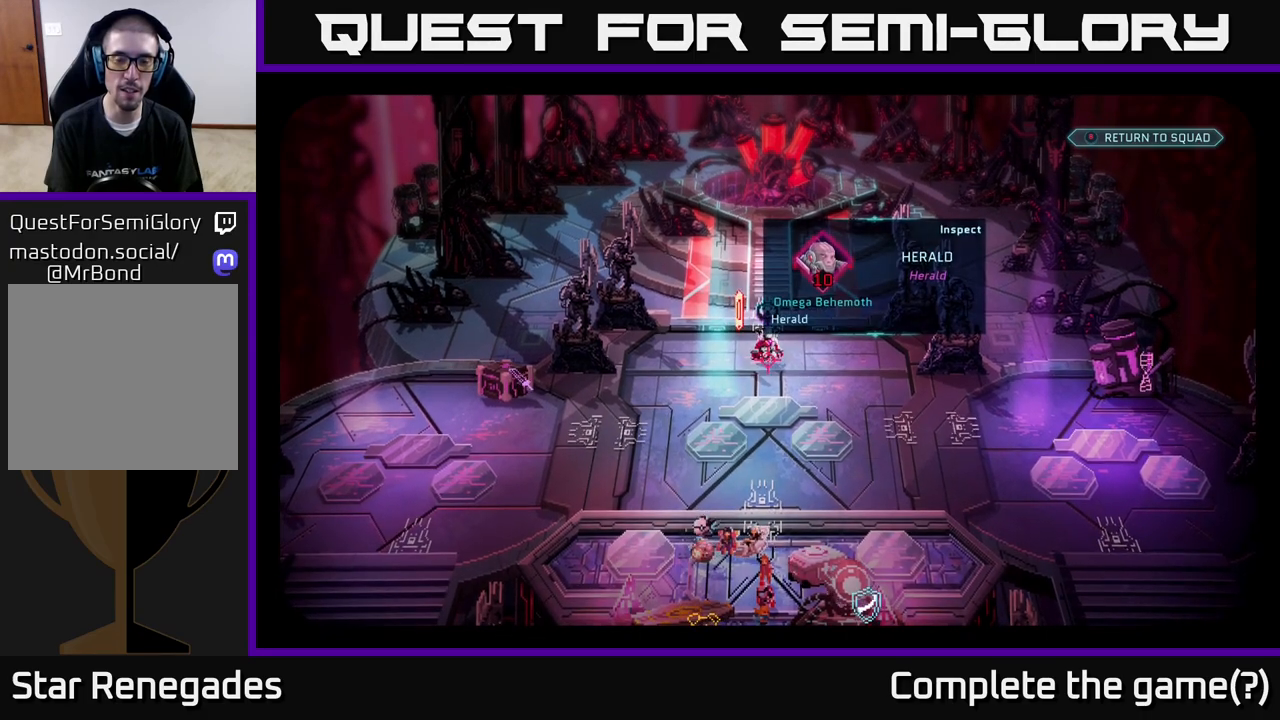
{"buttons": [], "left_stick": "center", "right_stick": "center", "events": []}
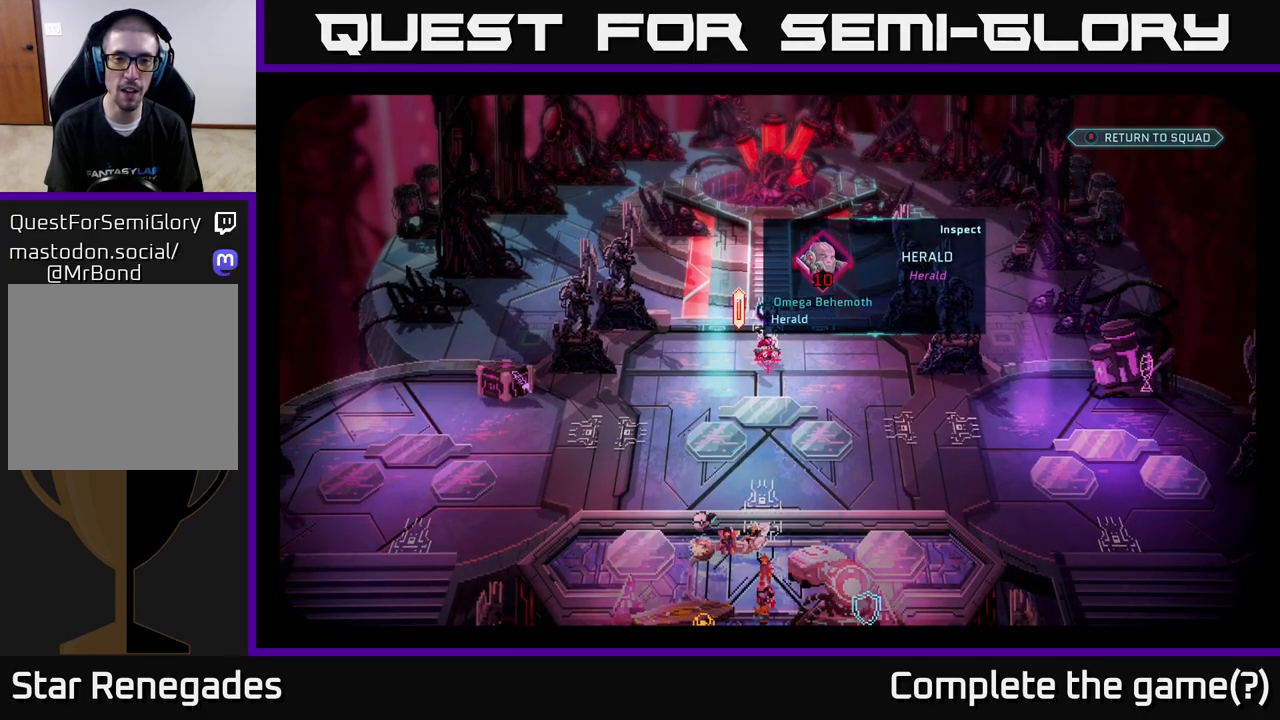
{"buttons": [], "left_stick": "center", "right_stick": "center", "events": []}
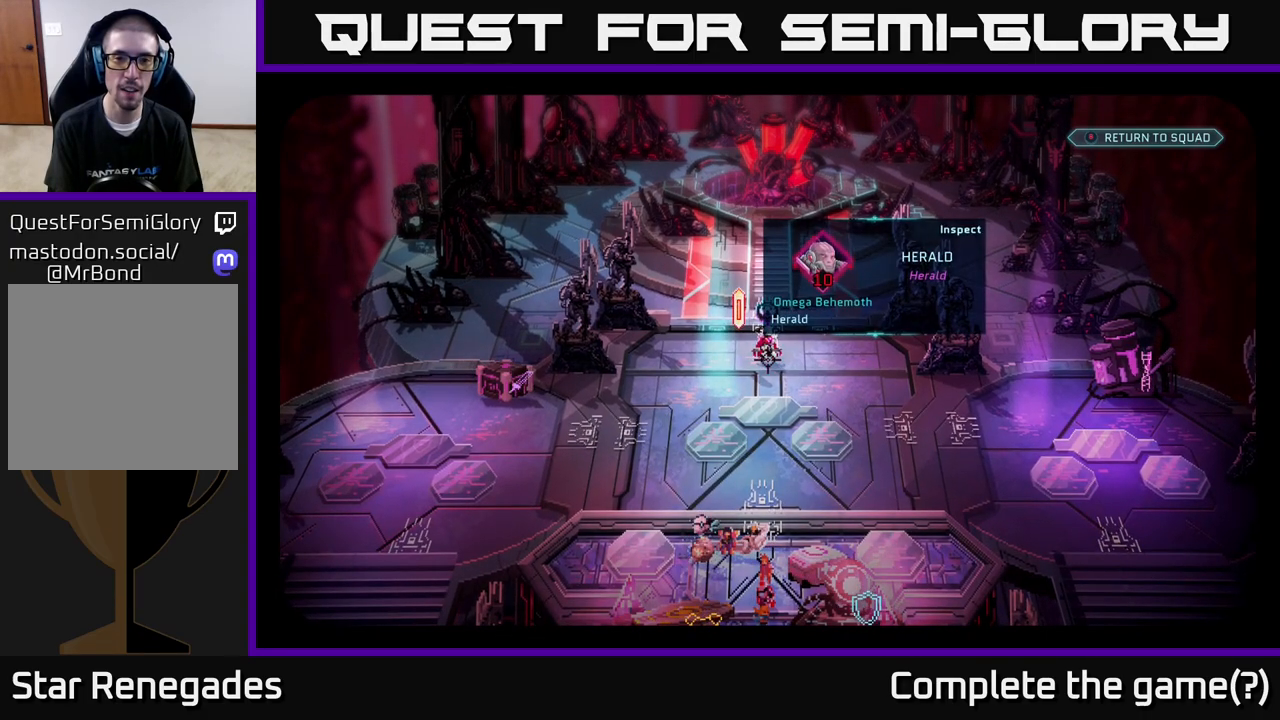
{"buttons": [], "left_stick": "center", "right_stick": "center", "events": []}
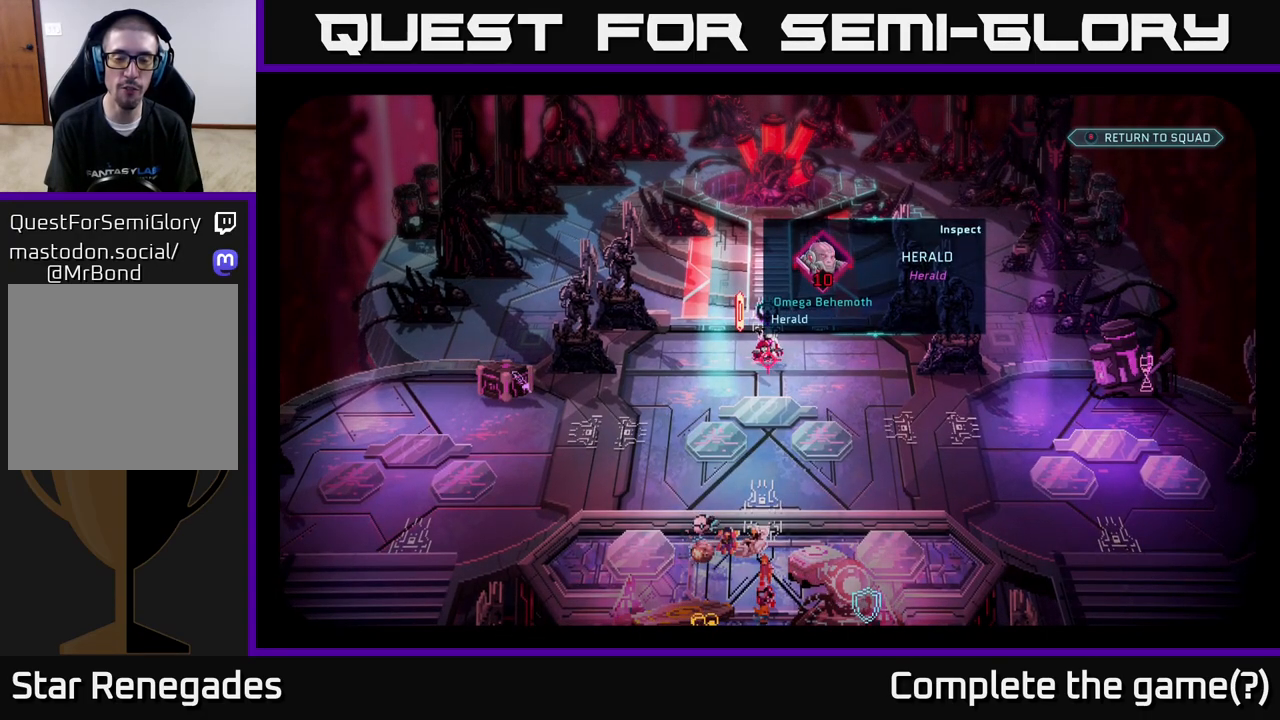
{"buttons": [], "left_stick": "center", "right_stick": "down", "events": [[133, "right_stick", "up"], [267, "right_stick", "center"], [350, "right_stick", "down"]]}
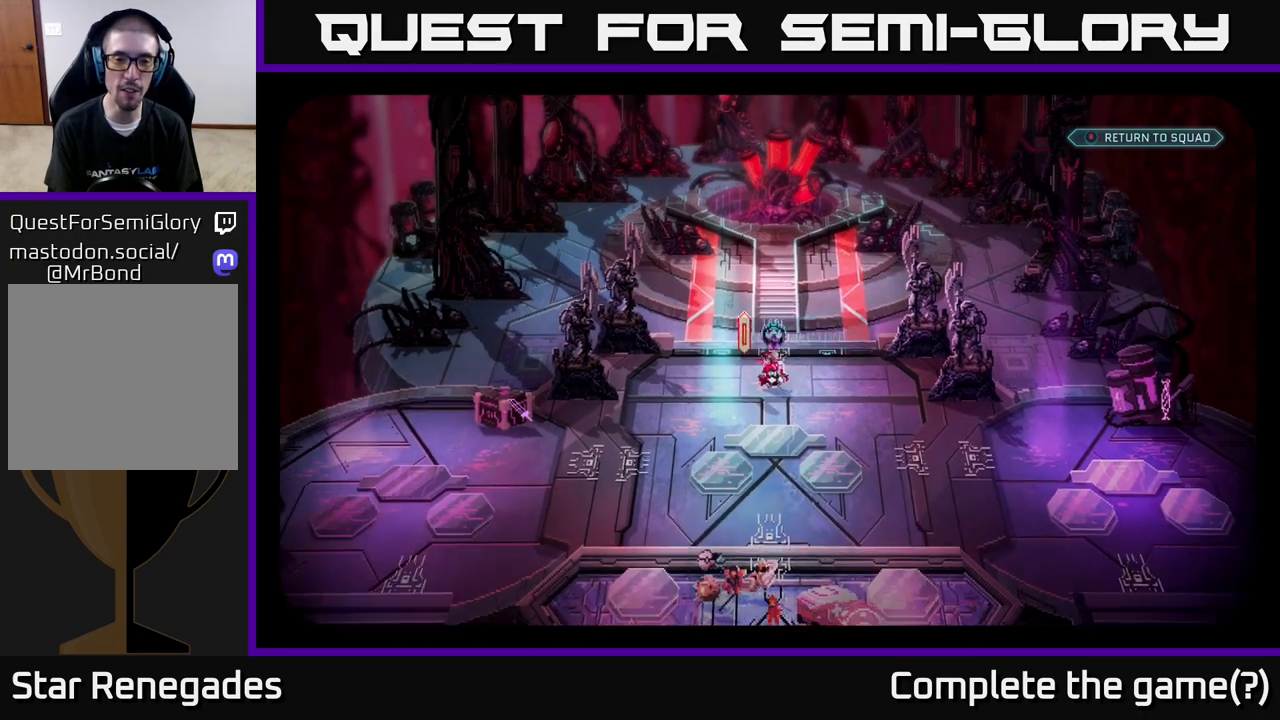
{"buttons": [], "left_stick": "center", "right_stick": "center", "events": [[50, "right_stick", "center"], [350, "right_stick", "right"], [450, "right_stick", "center"]]}
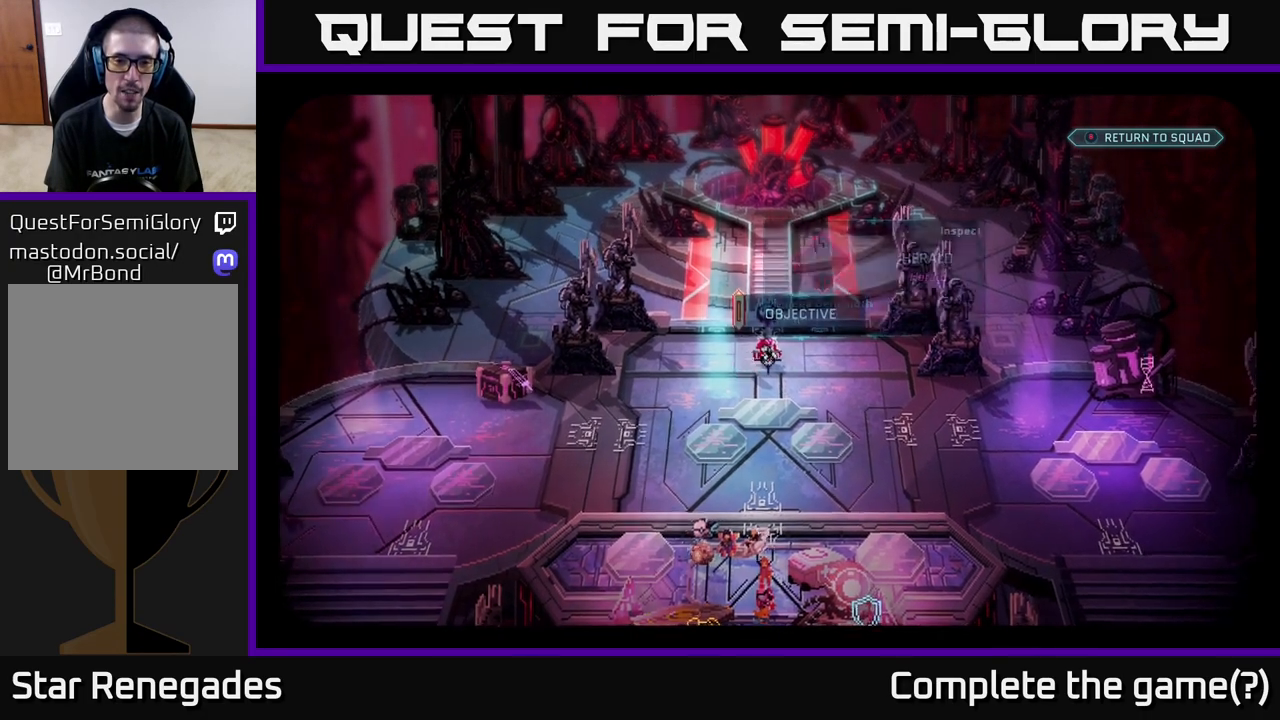
{"buttons": [], "left_stick": "center", "right_stick": "center", "events": []}
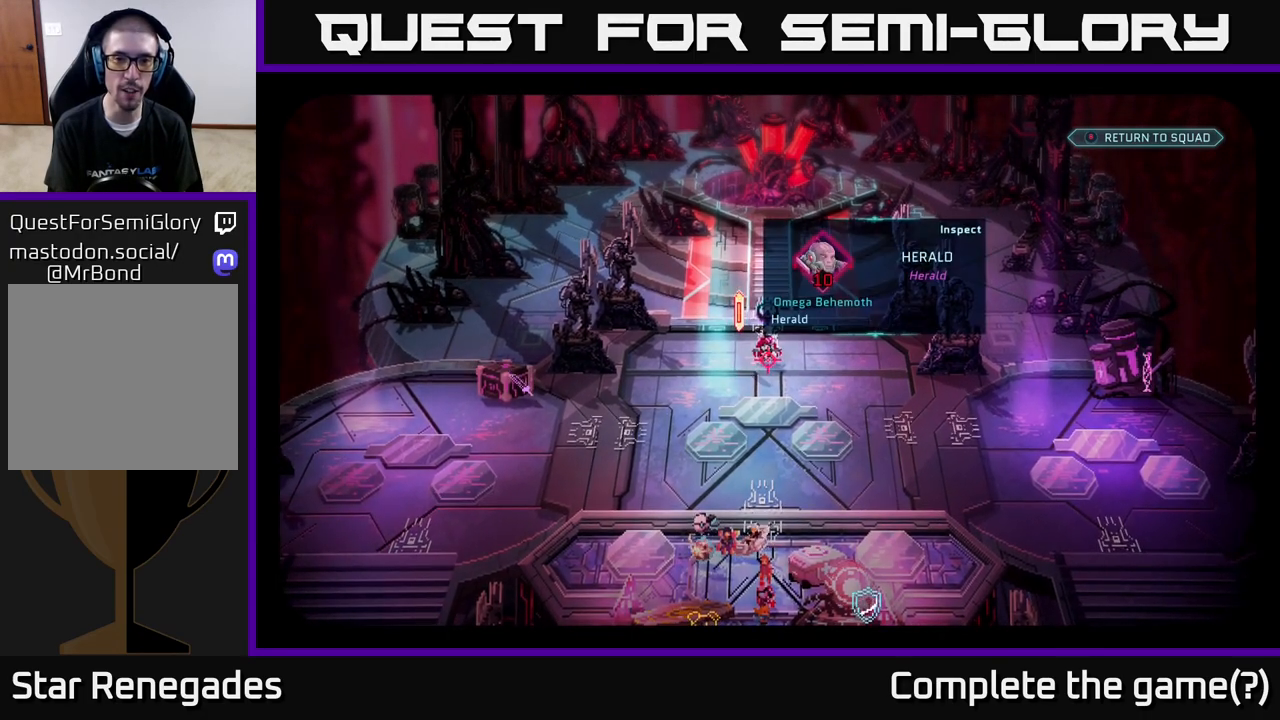
{"buttons": [], "left_stick": "center", "right_stick": "up-right", "events": [[200, "right_stick", "up-right"]]}
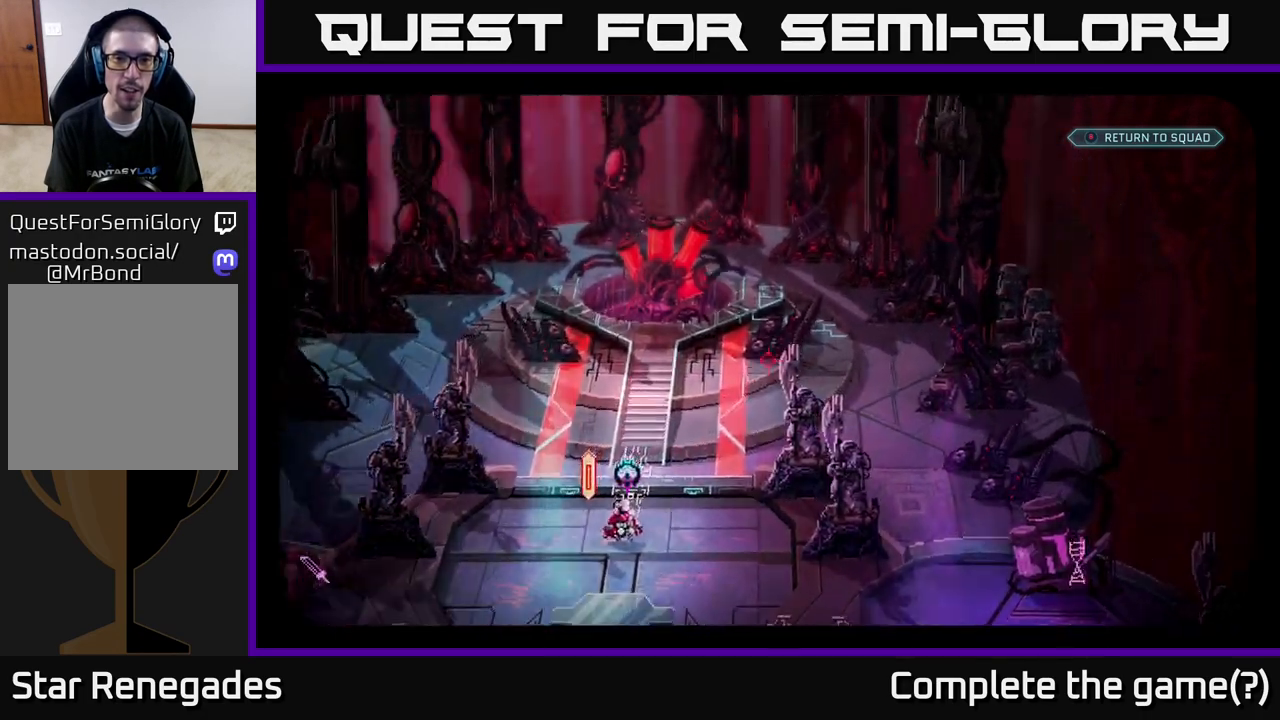
{"buttons": [], "left_stick": "center", "right_stick": "center", "events": [[17, "right_stick", "up"], [167, "right_stick", "left"], [383, "right_stick", "center"]]}
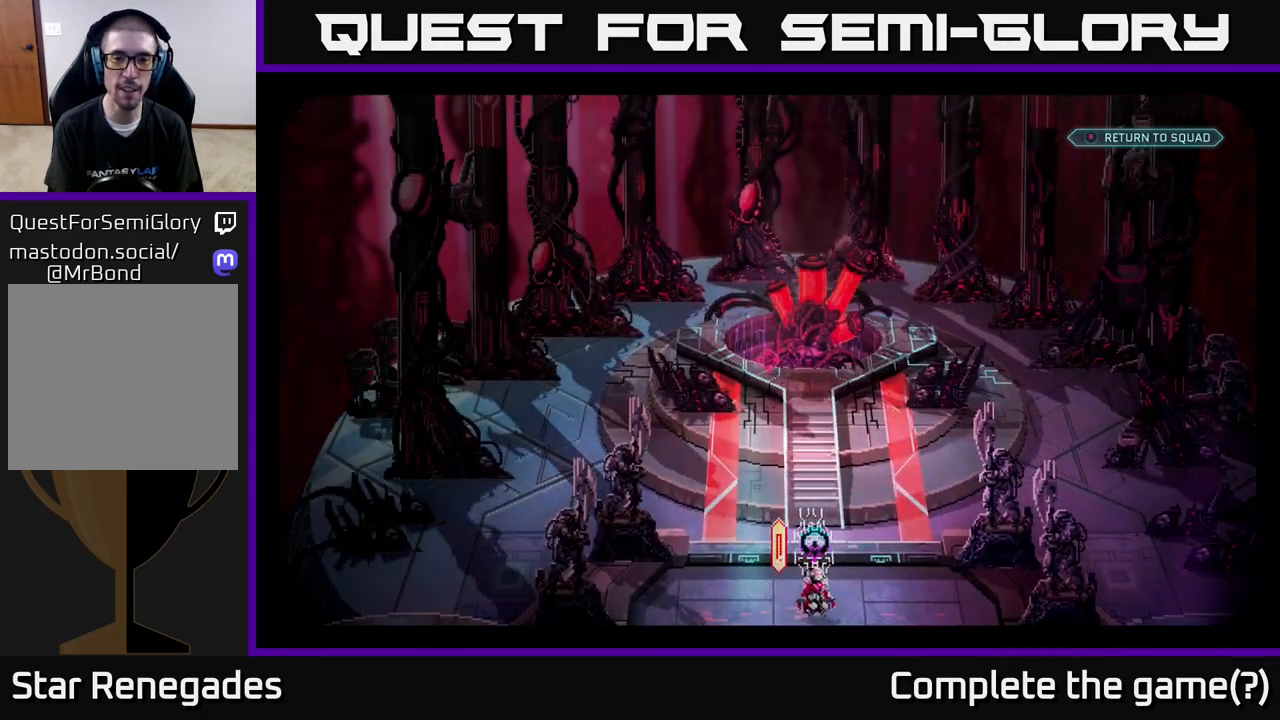
{"buttons": [], "left_stick": "center", "right_stick": "up-left", "events": [[183, "right_stick", "up-right"], [350, "right_stick", "center"], [400, "right_stick", "up-left"]]}
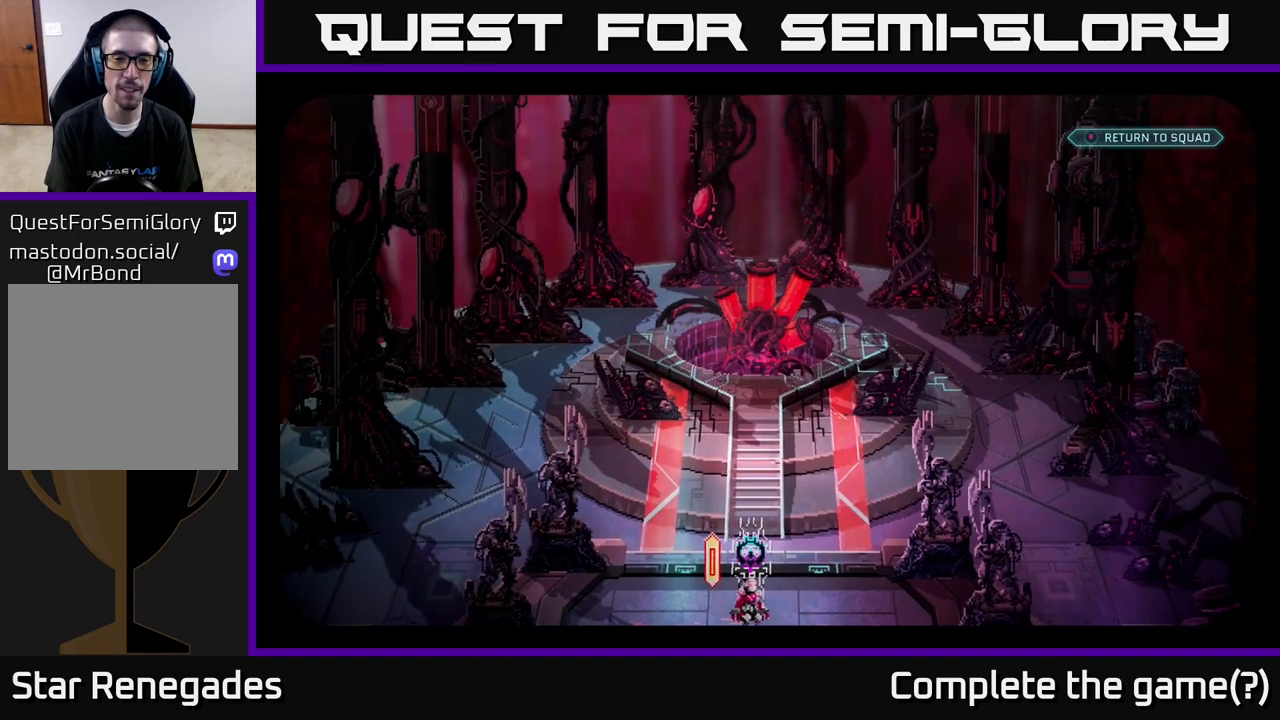
{"buttons": [], "left_stick": "center", "right_stick": "down", "events": [[83, "right_stick", "left"], [183, "right_stick", "center"], [250, "right_stick", "down"]]}
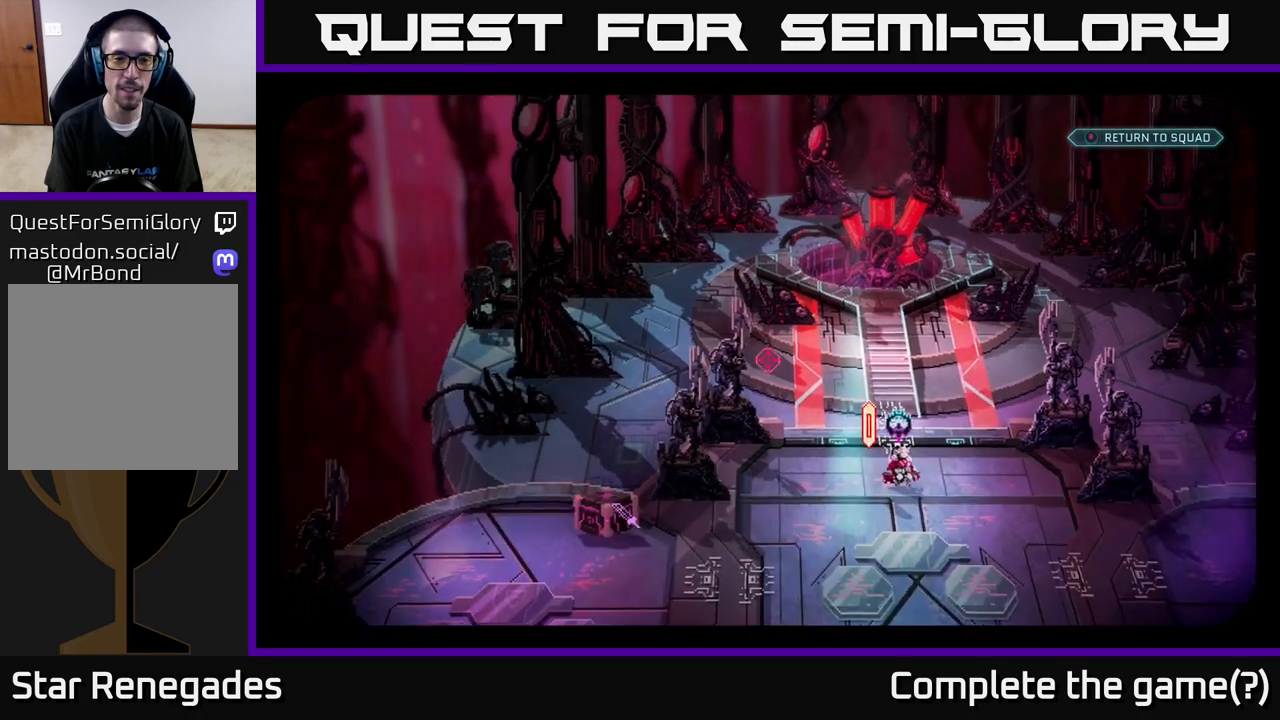
{"buttons": [], "left_stick": "center", "right_stick": "down-right", "events": [[17, "right_stick", "center"], [300, "right_stick", "down-right"]]}
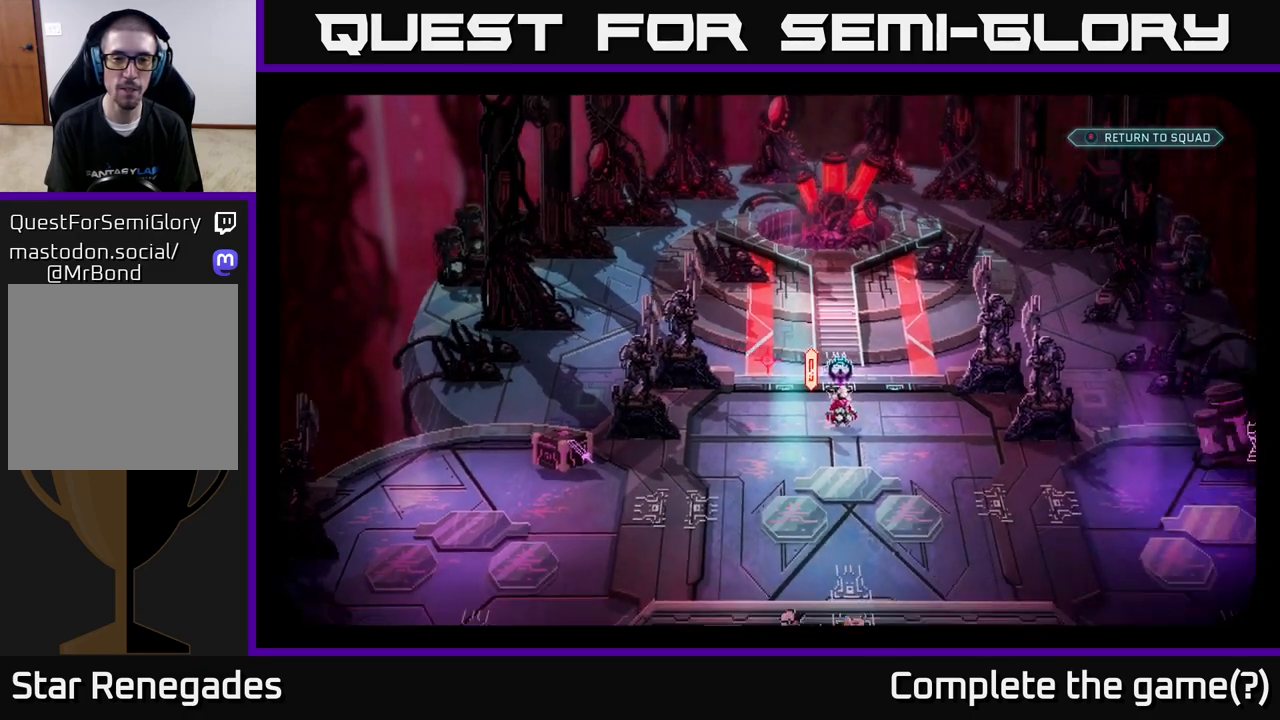
{"buttons": [], "left_stick": "center", "right_stick": "up-right", "events": [[117, "right_stick", "center"], [450, "right_stick", "up-right"]]}
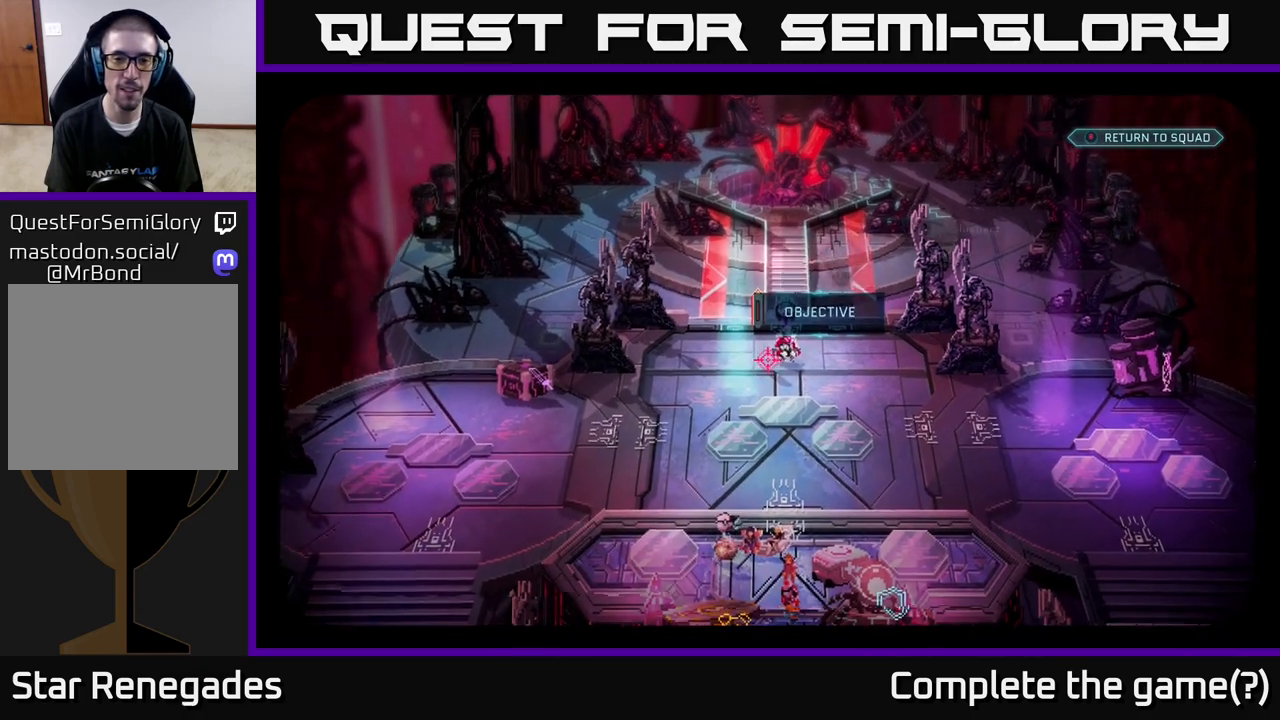
{"buttons": [], "left_stick": "center", "right_stick": "center", "events": [[50, "right_stick", "center"], [450, "right_stick", "up"], [500, "right_stick", "center"]]}
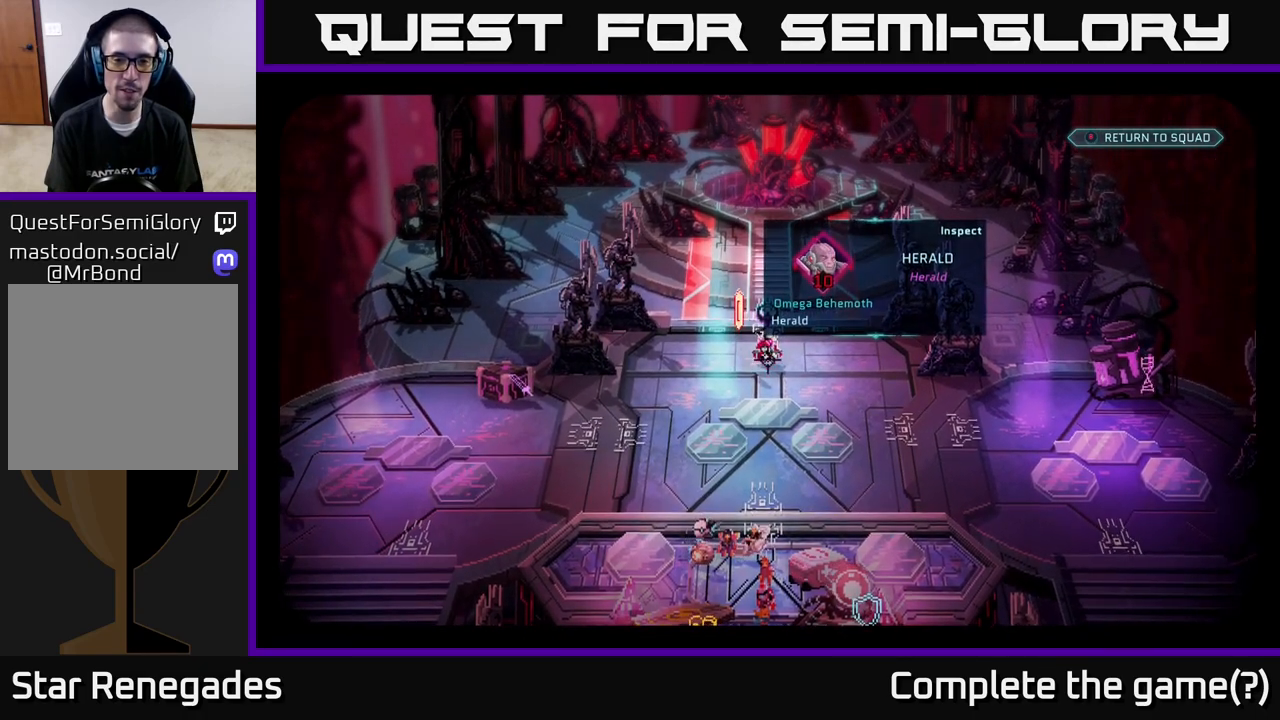
{"buttons": [], "left_stick": "center", "right_stick": "center", "events": []}
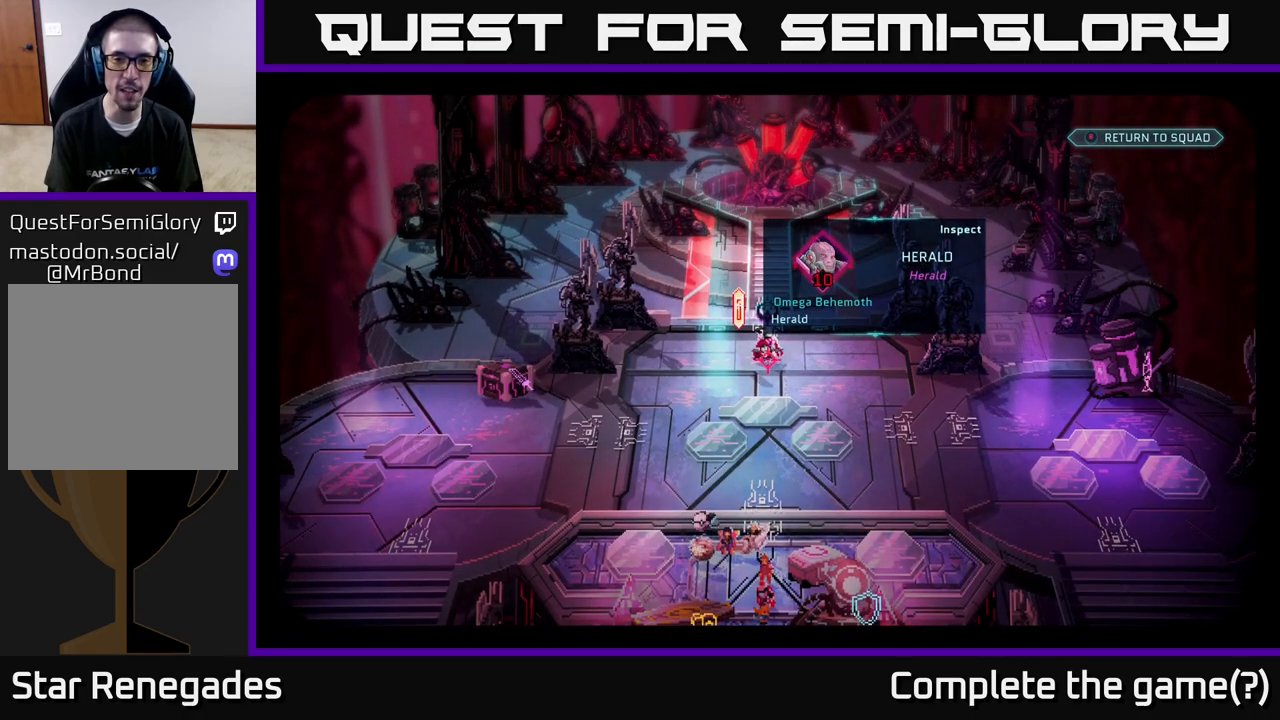
{"buttons": [], "left_stick": "center", "right_stick": "center", "events": [[150, "right_stick", "up"], [267, "right_stick", "center"]]}
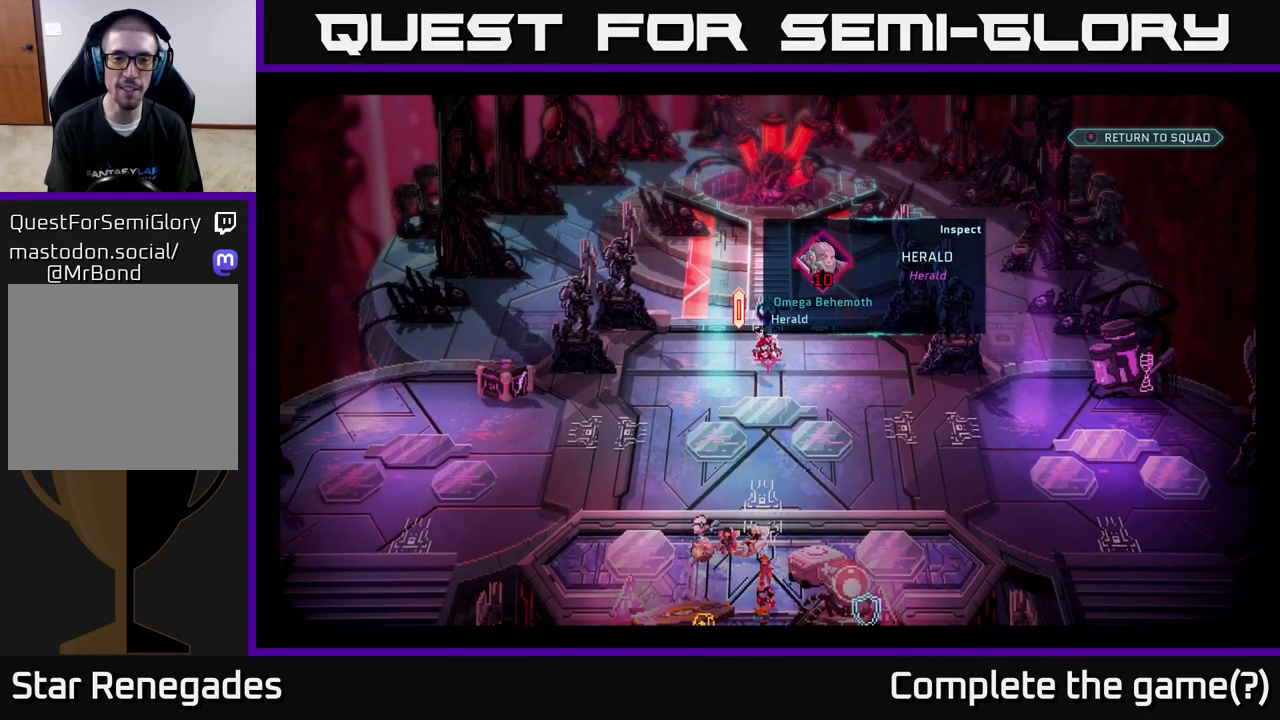
{"buttons": [], "left_stick": "center", "right_stick": "center", "events": []}
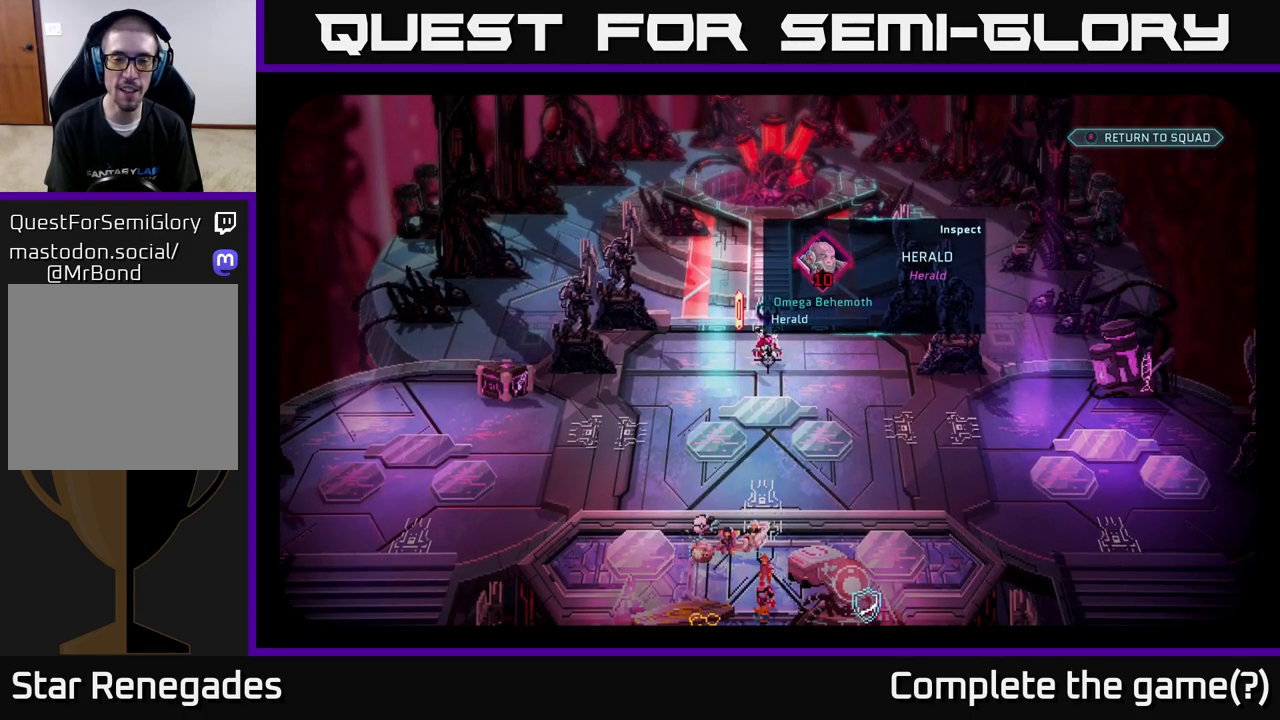
{"buttons": [], "left_stick": "center", "right_stick": "up", "events": [[383, "right_stick", "up"]]}
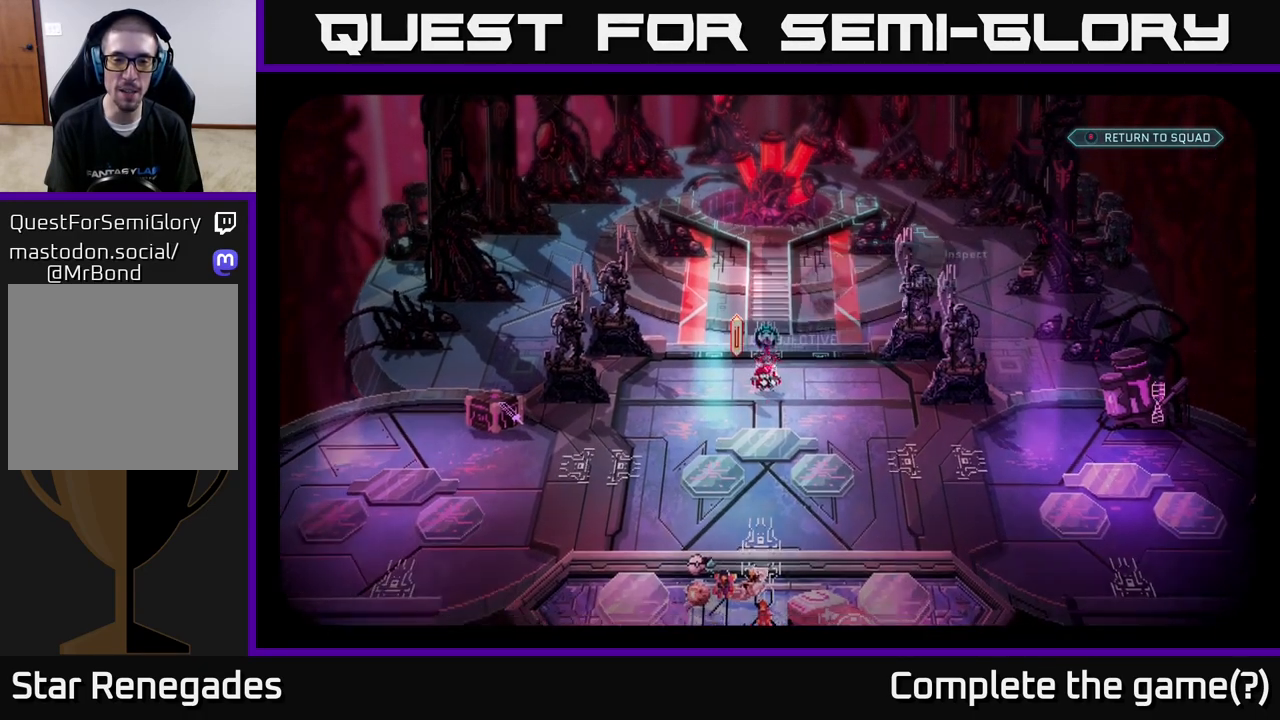
{"buttons": [], "left_stick": "center", "right_stick": "center", "events": [[17, "right_stick", "center"], [300, "right_stick", "down"], [400, "right_stick", "center"]]}
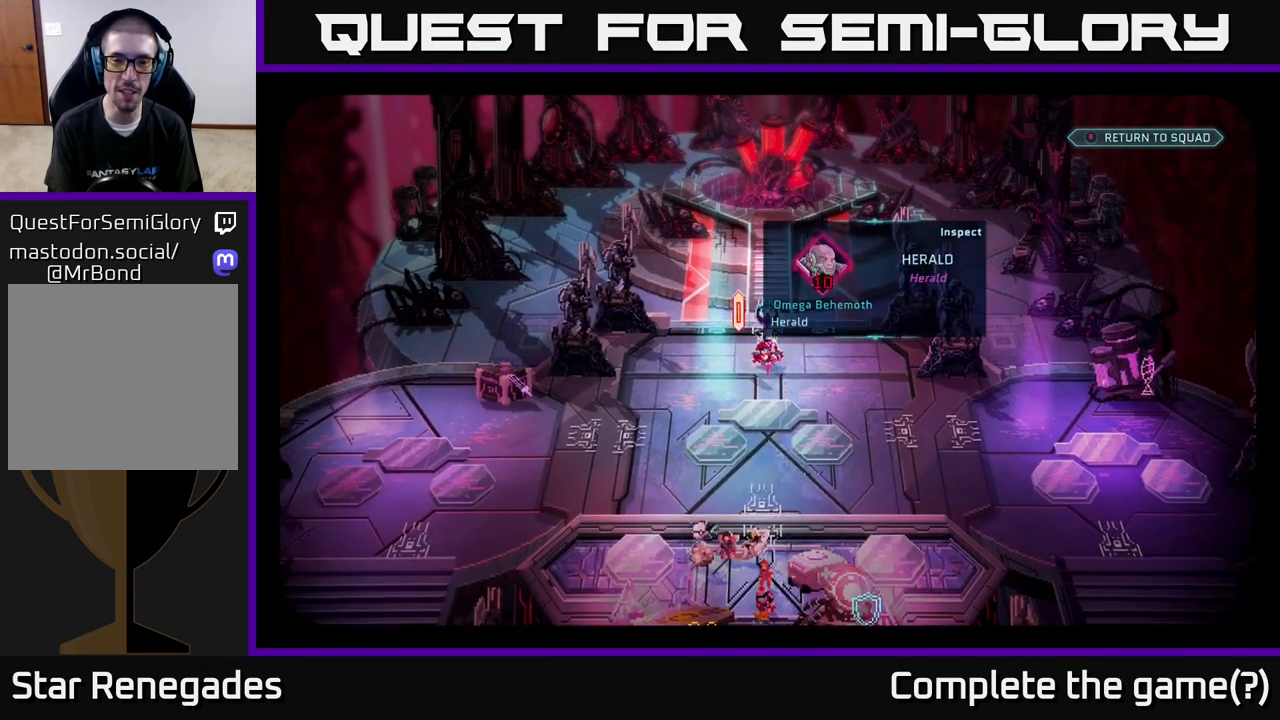
{"buttons": [], "left_stick": "center", "right_stick": "center", "events": []}
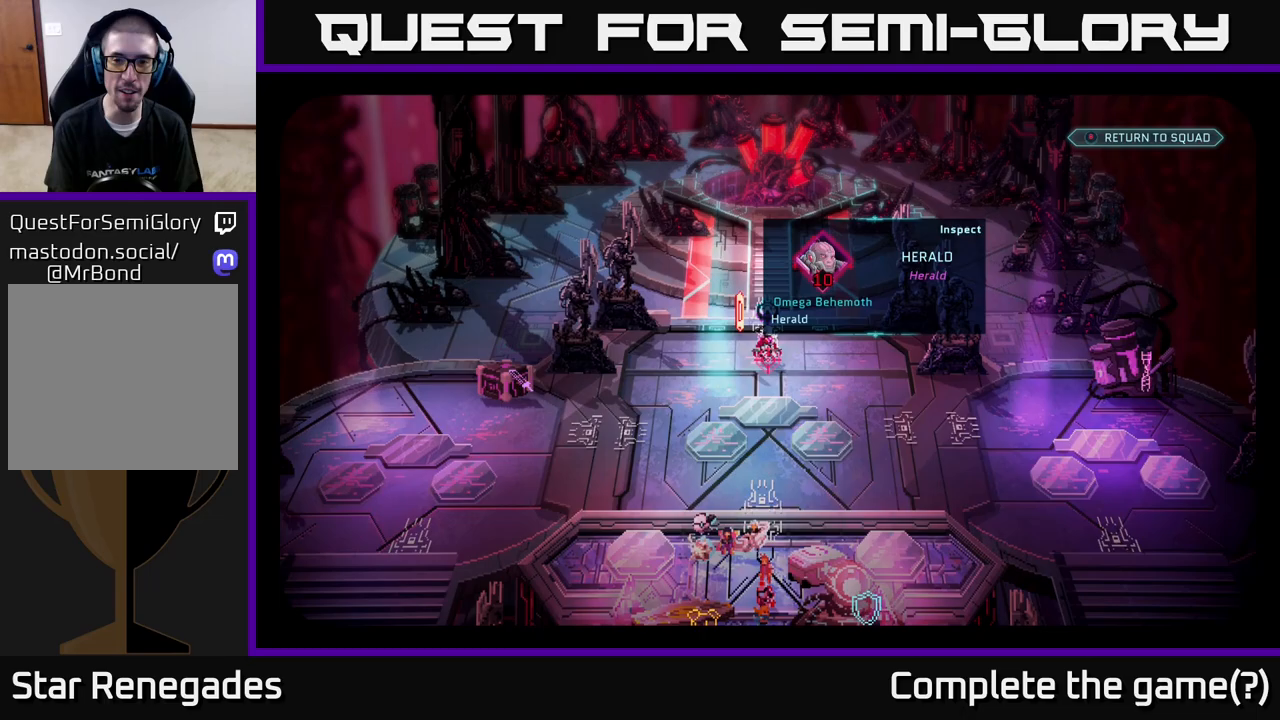
{"buttons": [], "left_stick": "center", "right_stick": "down", "events": [[383, "right_stick", "down"]]}